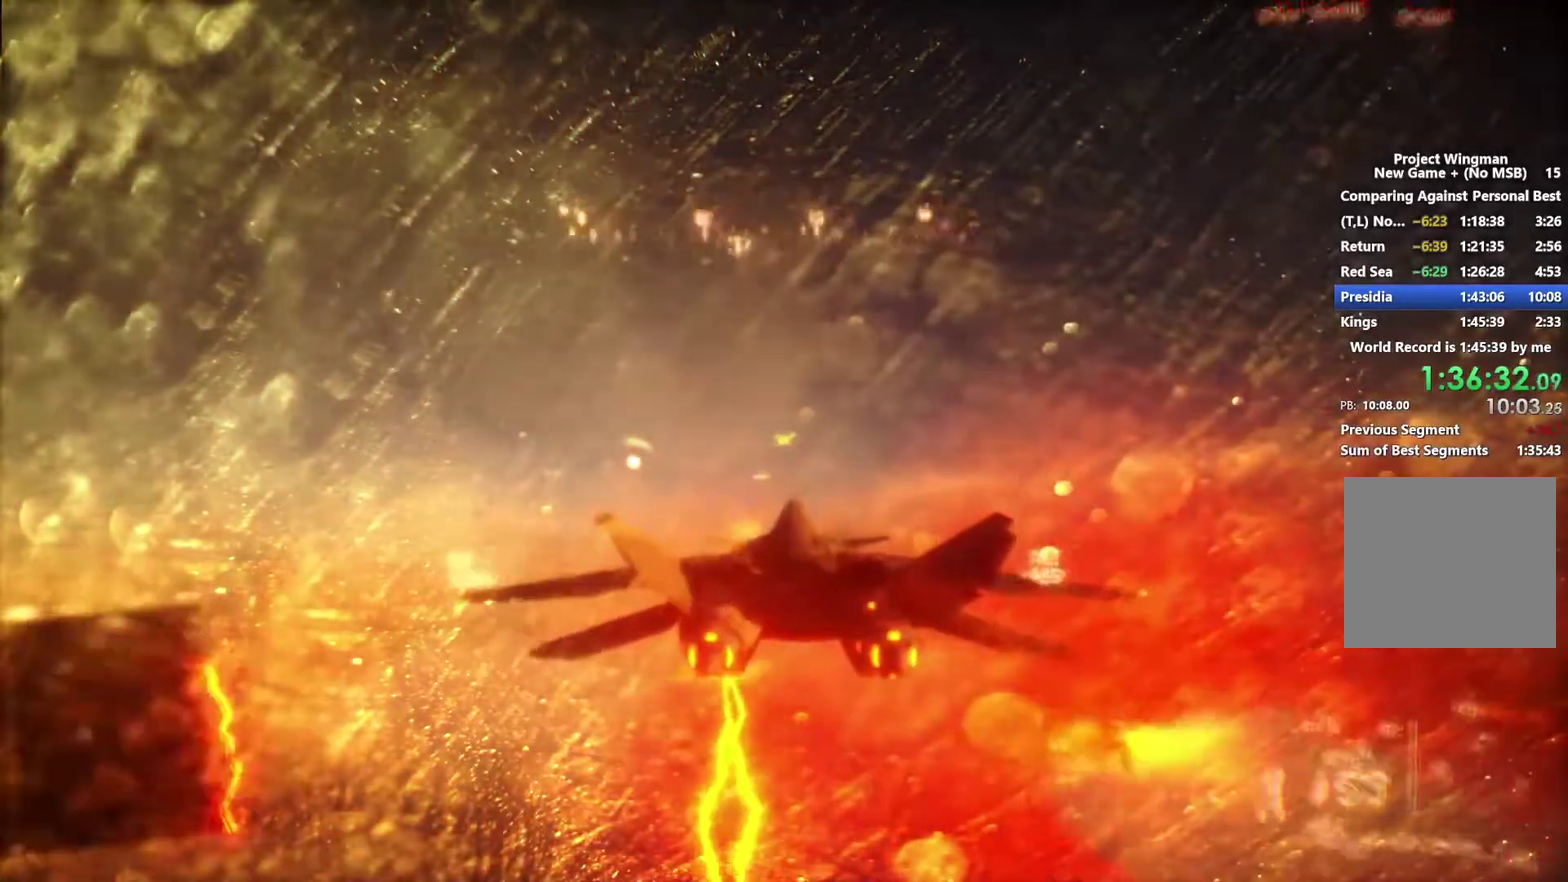
Gameplay with a controller (Xbox layout); each line is a JSON object with the inputs held at the frame after it. "events" lists button and stick changes between this image and that frame as [ms after this image, input, new state], when the widget could be followed in between.
{"buttons": [], "left_stick": "center", "right_stick": "center", "events": [[33, "left_stick", "up"], [200, "left_stick", "center"]]}
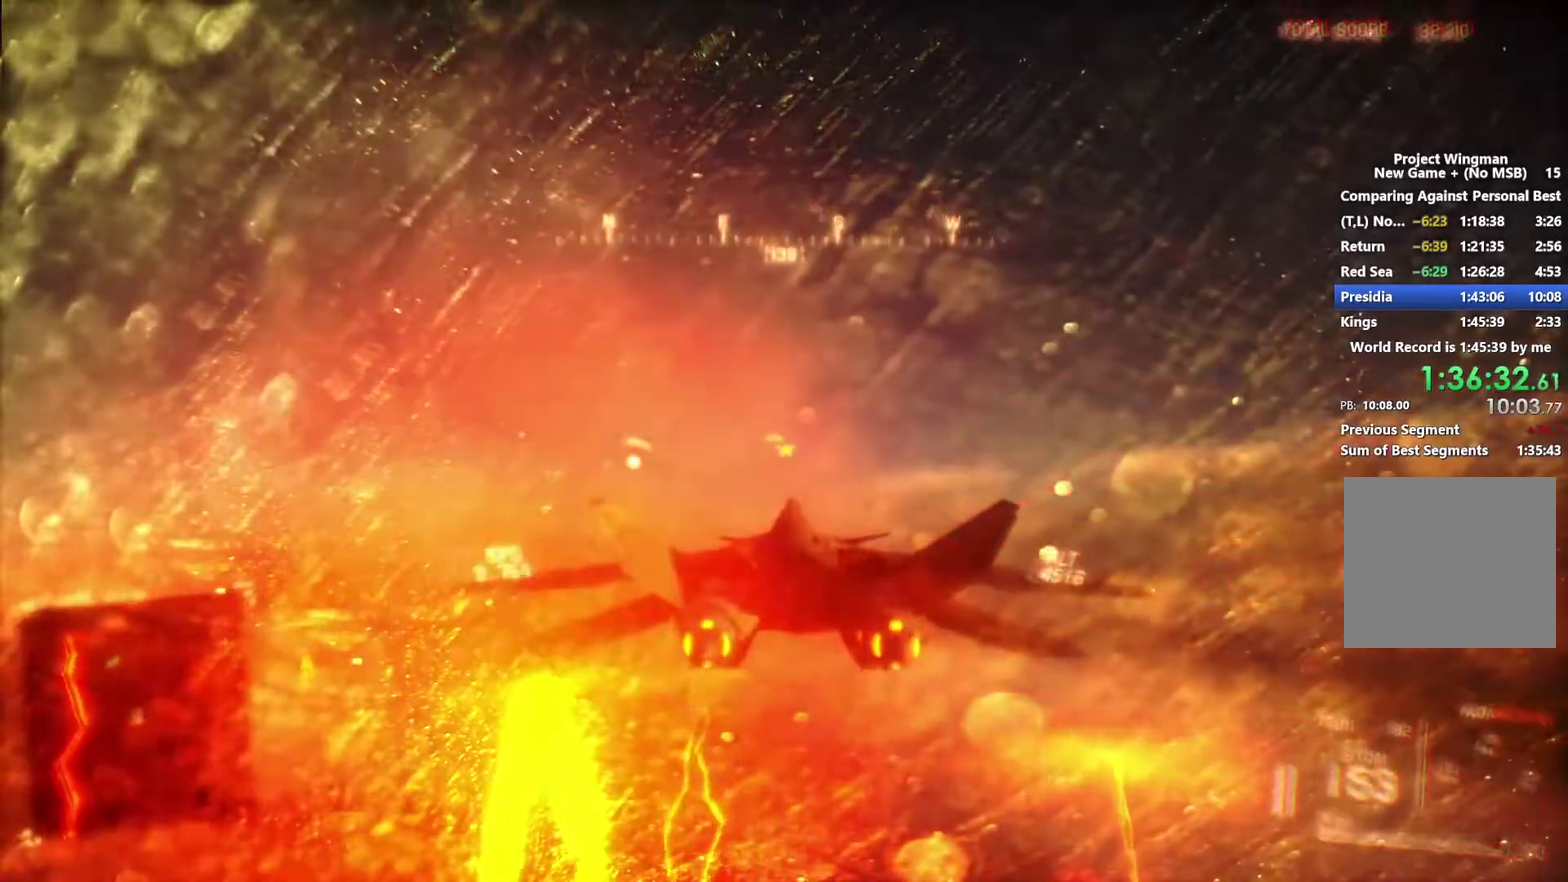
{"buttons": [], "left_stick": "center", "right_stick": "center", "events": [[67, "left_stick", "up"], [167, "left_stick", "center"]]}
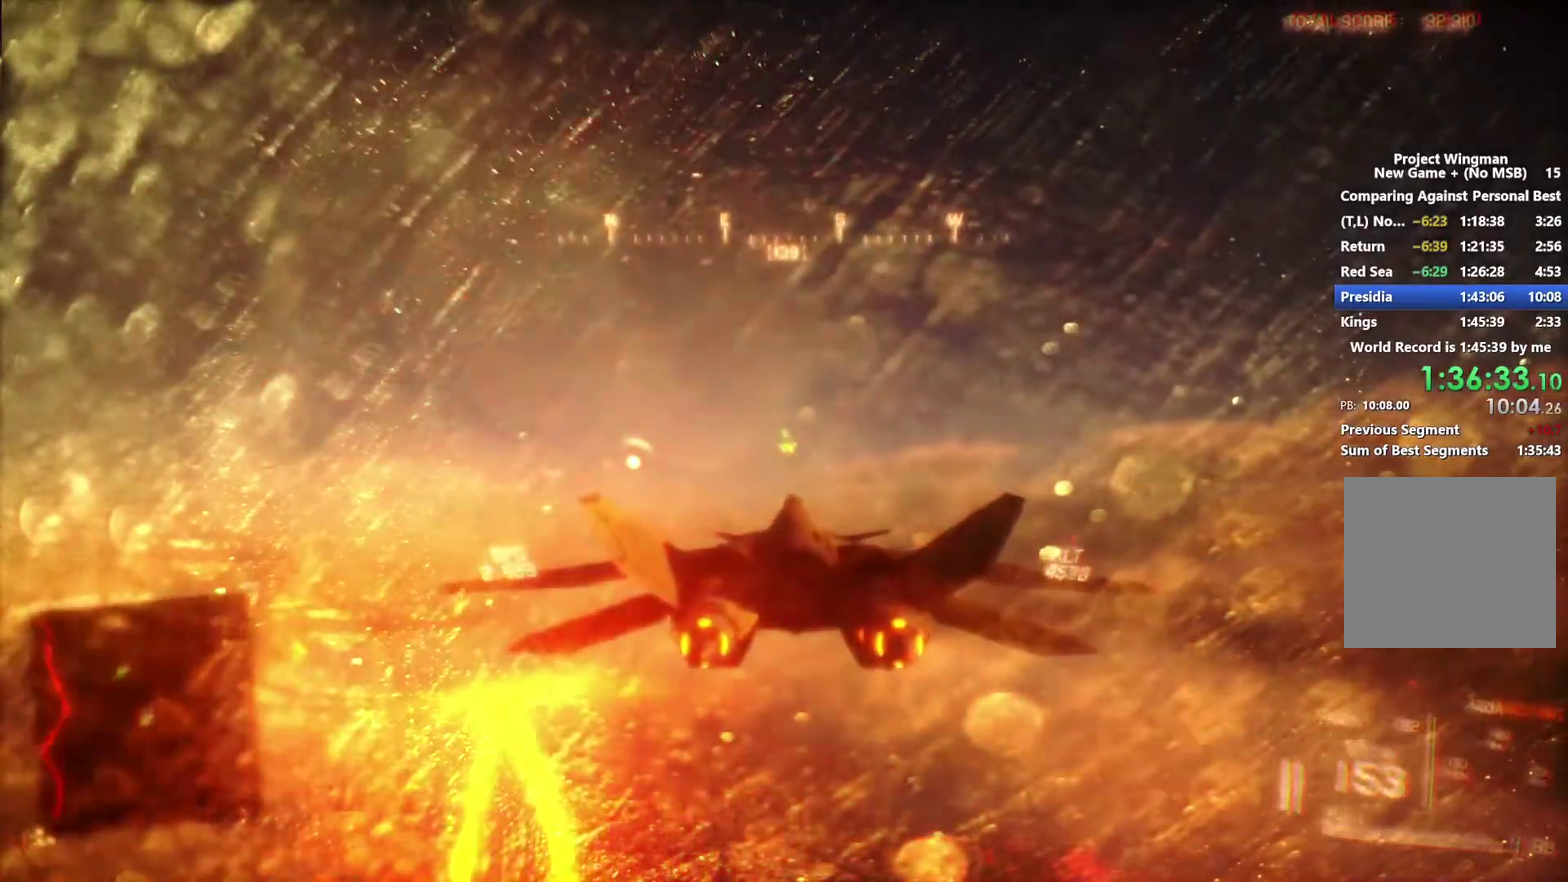
{"buttons": [], "left_stick": "center", "right_stick": "center", "events": []}
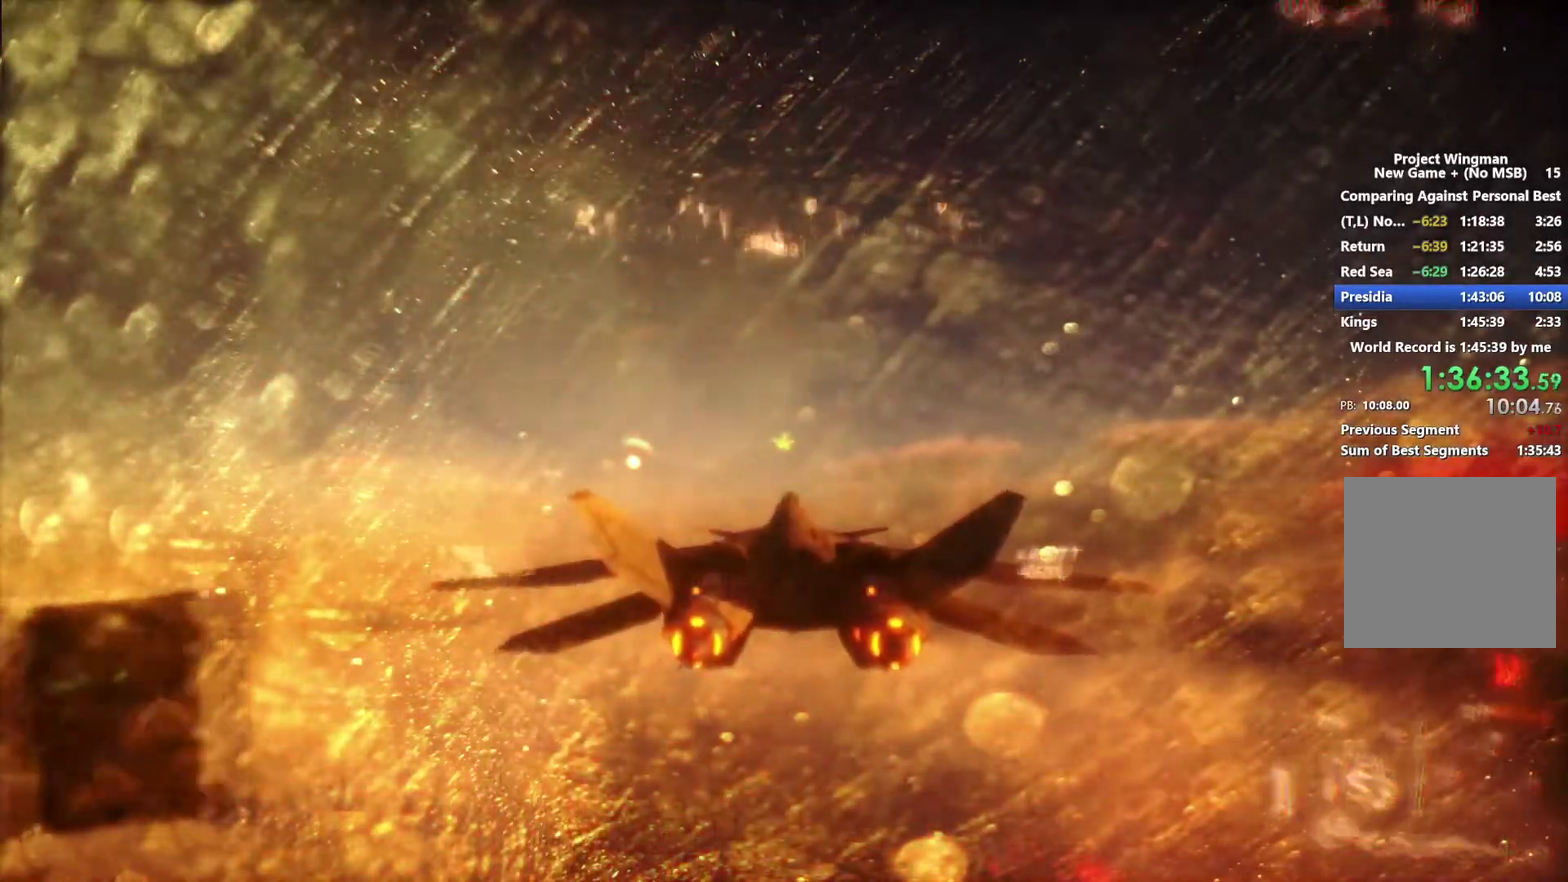
{"buttons": [], "left_stick": "center", "right_stick": "center", "events": []}
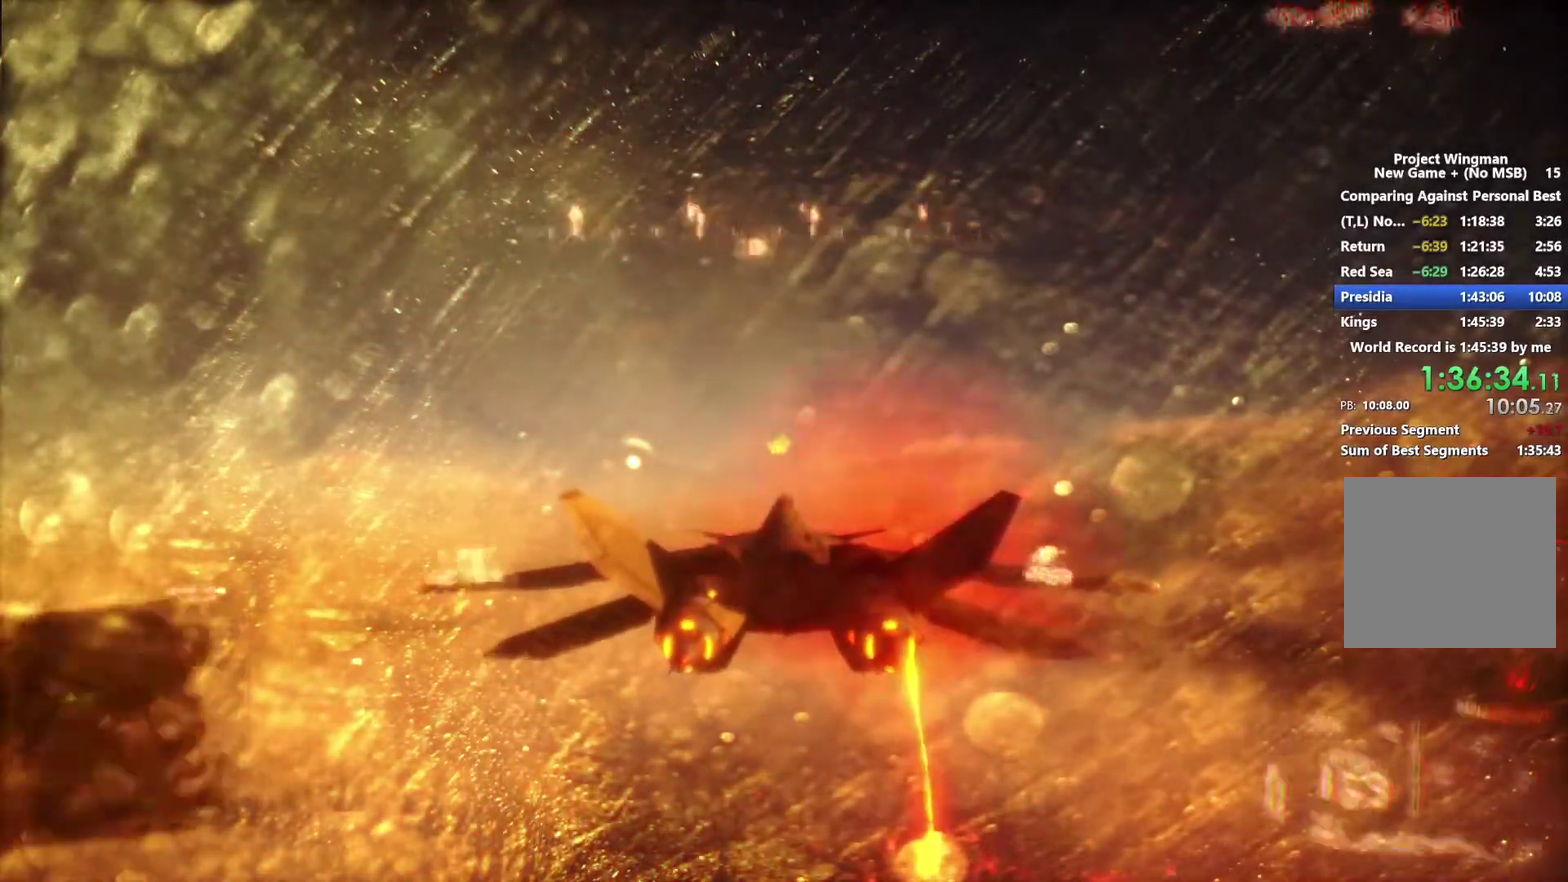
{"buttons": [], "left_stick": "up-left", "right_stick": "center", "events": [[367, "left_stick", "up-left"]]}
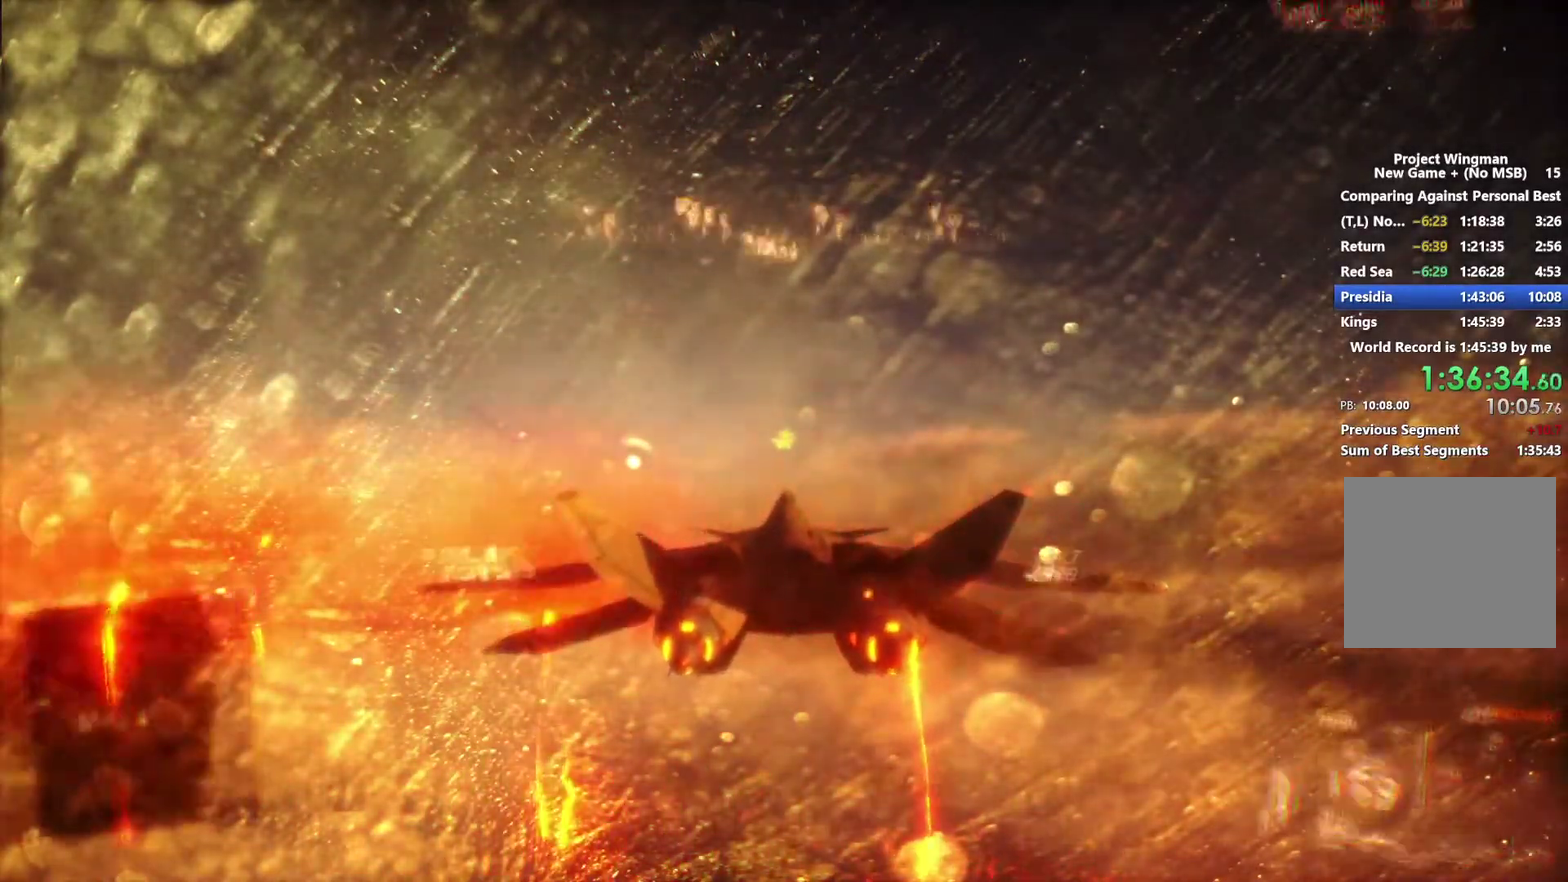
{"buttons": [], "left_stick": "center", "right_stick": "center", "events": [[33, "left_stick", "center"], [267, "left_stick", "up-right"], [333, "left_stick", "center"]]}